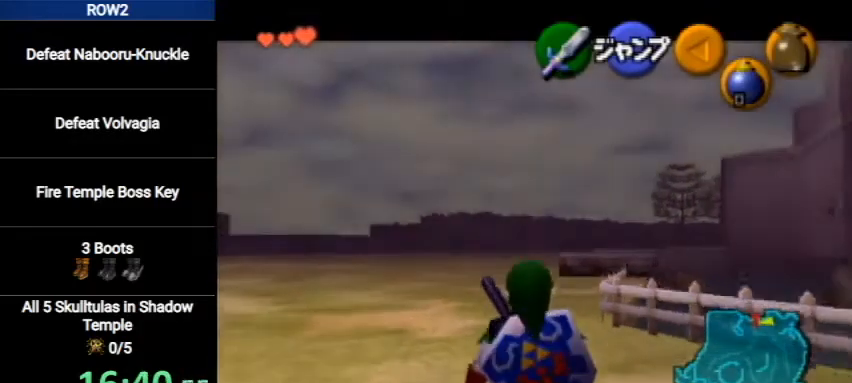
Gameplay with a controller (Nintendo layout); each line is a JSON object with the inputs held at the frame after it. "events" lists button and stick changes between this image and that frame as [ms after this image, input, new state], when the widget could be followed in between. Not read: L3 R3.
{"buttons": ["L1", "Z"], "left_stick": "down", "right_stick": "center", "events": [[33, "Z", "up"], [133, "Z", "down"], [167, "Z", "up"], [233, "Z", "down"], [300, "Z", "up"], [367, "Z", "down"], [433, "Z", "up"], [500, "Z", "down"]]}
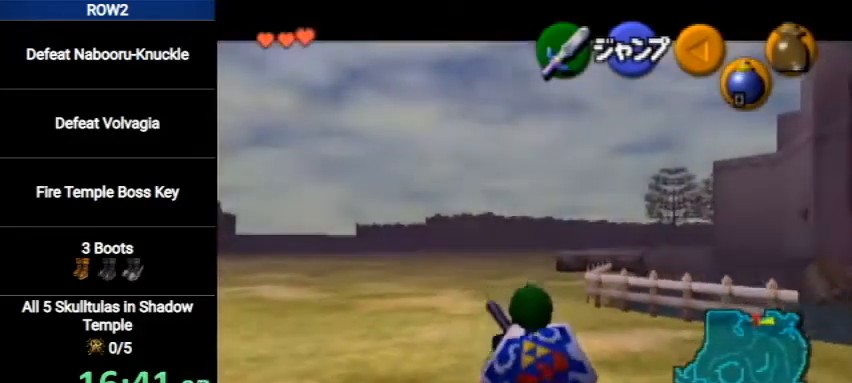
{"buttons": ["L1"], "left_stick": "down", "right_stick": "center", "events": [[67, "Z", "up"], [133, "Z", "down"], [200, "Z", "up"], [267, "Z", "down"], [333, "Z", "up"], [400, "Z", "down"], [433, "Z", "up"]]}
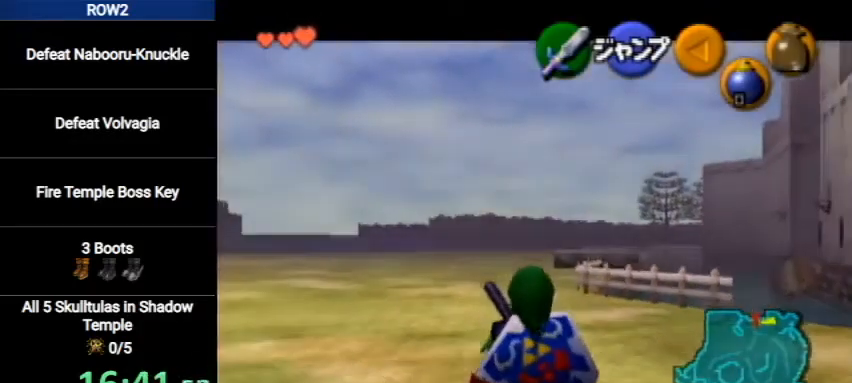
{"buttons": ["L1"], "left_stick": "down", "right_stick": "center", "events": [[33, "Z", "down"], [100, "Z", "up"], [167, "Z", "down"], [267, "Z", "up"], [300, "Z", "down"], [367, "Z", "up"], [433, "Z", "down"], [500, "Z", "up"]]}
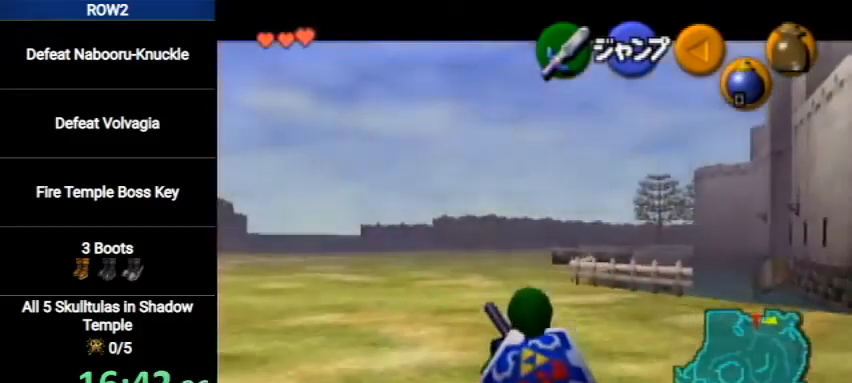
{"buttons": ["L1", "Z"], "left_stick": "down", "right_stick": "center", "events": [[67, "Z", "down"], [133, "Z", "up"], [233, "Z", "down"], [300, "Z", "up"], [367, "Z", "down"], [400, "Z", "up"], [467, "Z", "down"]]}
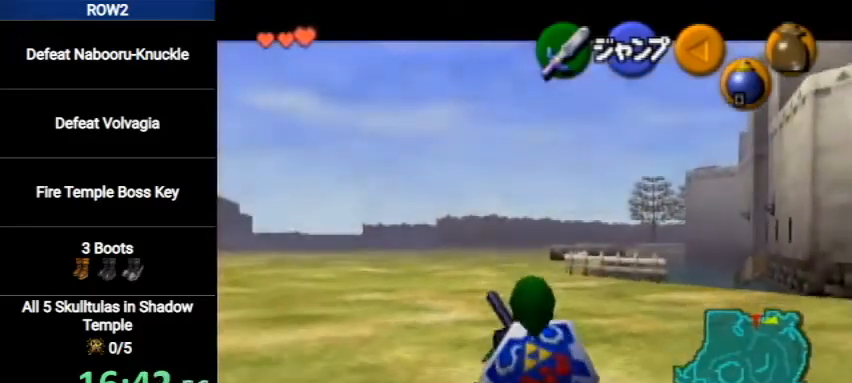
{"buttons": ["L1"], "left_stick": "down", "right_stick": "center", "events": [[67, "Z", "up"], [100, "Z", "down"], [233, "Z", "up"]]}
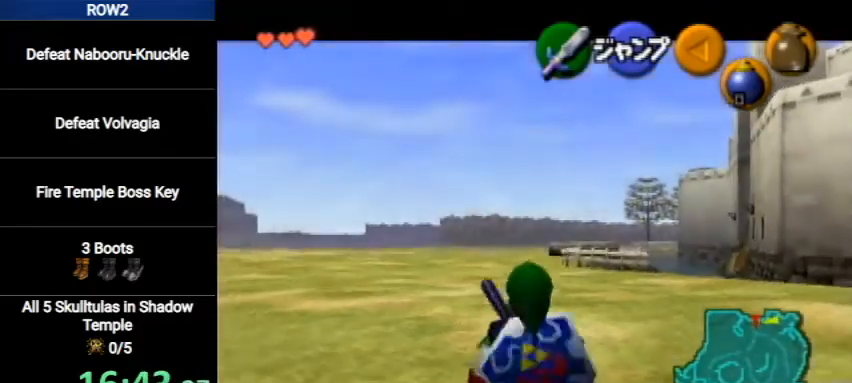
{"buttons": ["L1", "R1"], "left_stick": "down", "right_stick": "center", "events": [[267, "R1", "down"]]}
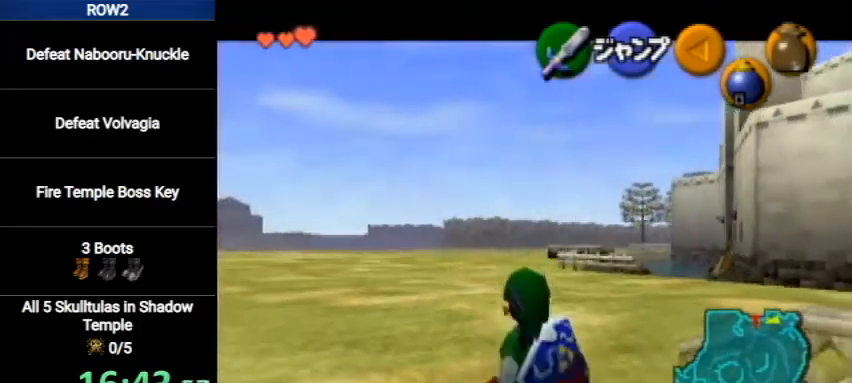
{"buttons": ["L1", "R1"], "left_stick": "down", "right_stick": "center", "events": []}
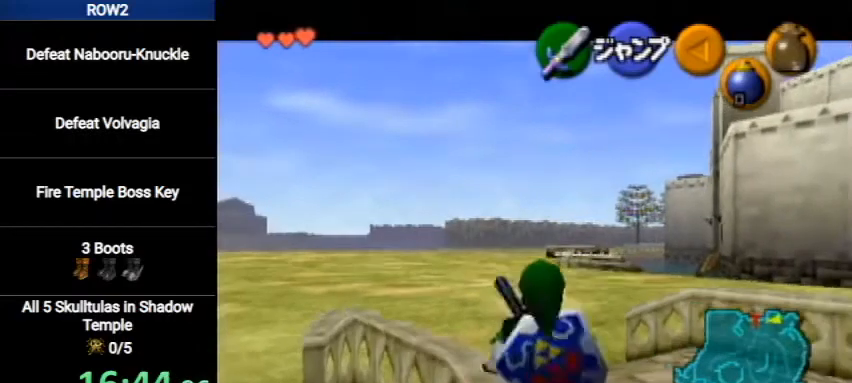
{"buttons": ["L1", "R1"], "left_stick": "down", "right_stick": "center", "events": []}
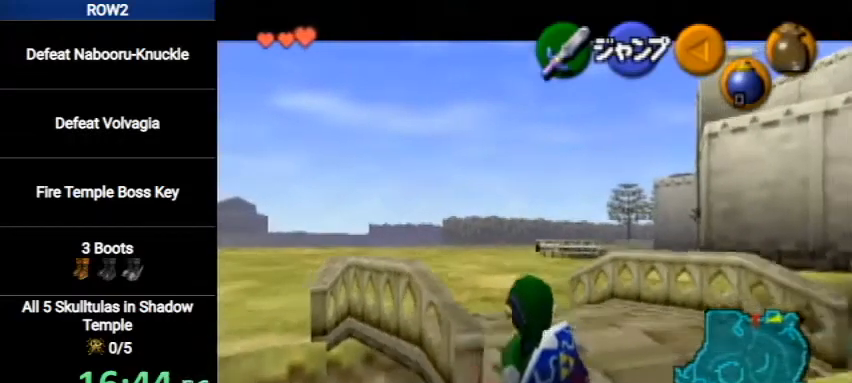
{"buttons": ["L1", "R1"], "left_stick": "down", "right_stick": "center", "events": []}
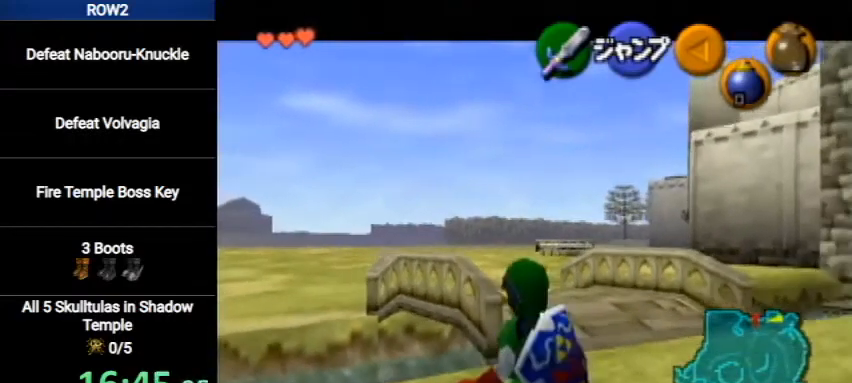
{"buttons": ["L1"], "left_stick": "down", "right_stick": "center", "events": [[67, "R1", "up"]]}
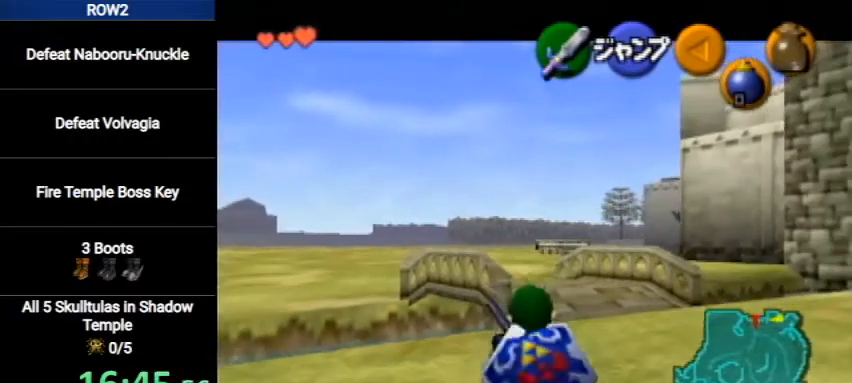
{"buttons": ["L1", "R1"], "left_stick": "down", "right_stick": "center", "events": [[467, "R1", "down"]]}
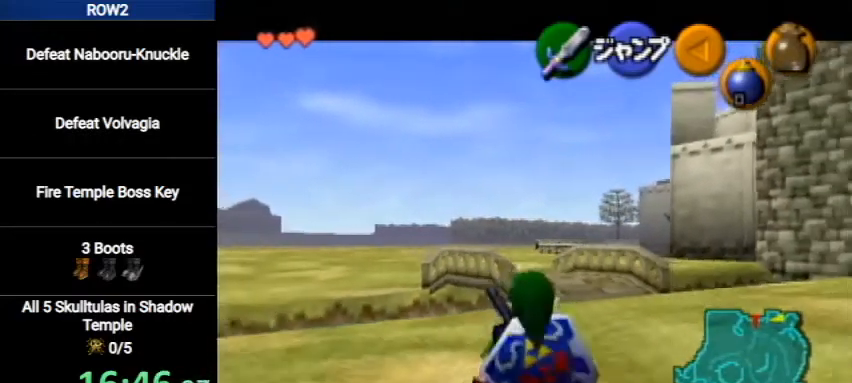
{"buttons": ["L1", "R1"], "left_stick": "down", "right_stick": "center", "events": []}
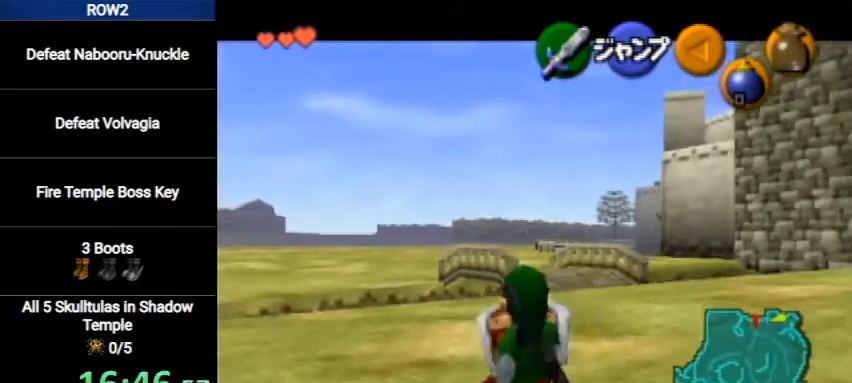
{"buttons": ["L1"], "left_stick": "down", "right_stick": "center", "events": [[267, "R1", "up"]]}
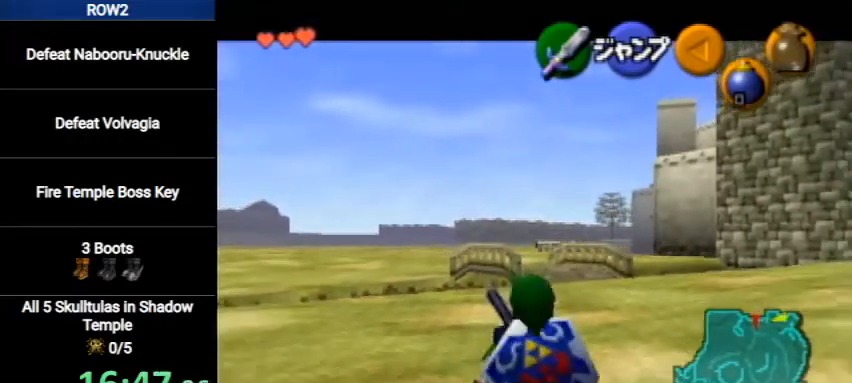
{"buttons": ["L1"], "left_stick": "down", "right_stick": "center", "events": []}
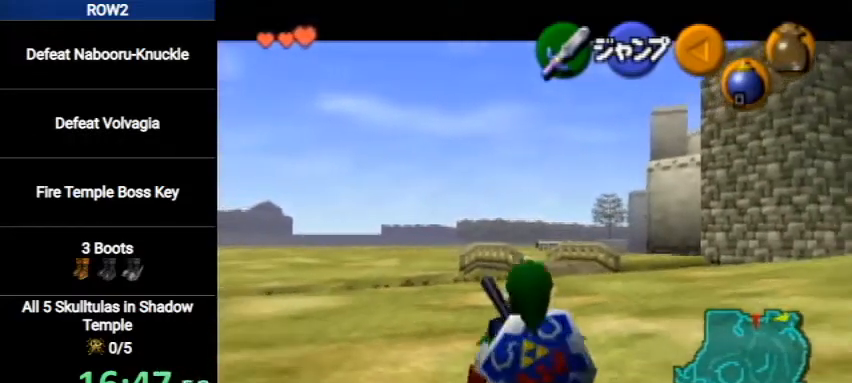
{"buttons": ["L1"], "left_stick": "down", "right_stick": "center", "events": []}
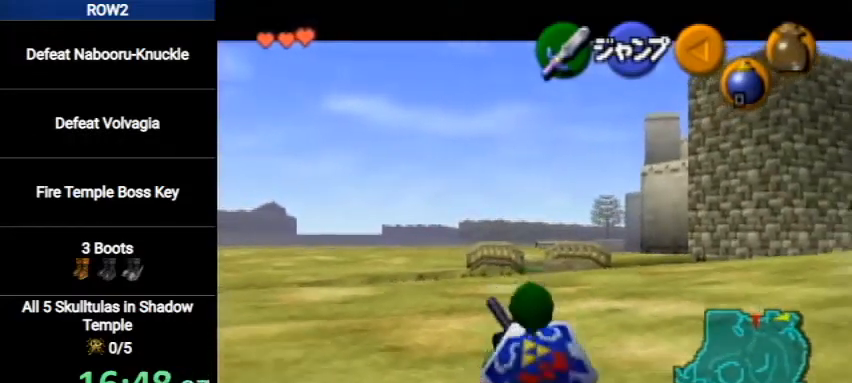
{"buttons": ["L1"], "left_stick": "down", "right_stick": "center", "events": []}
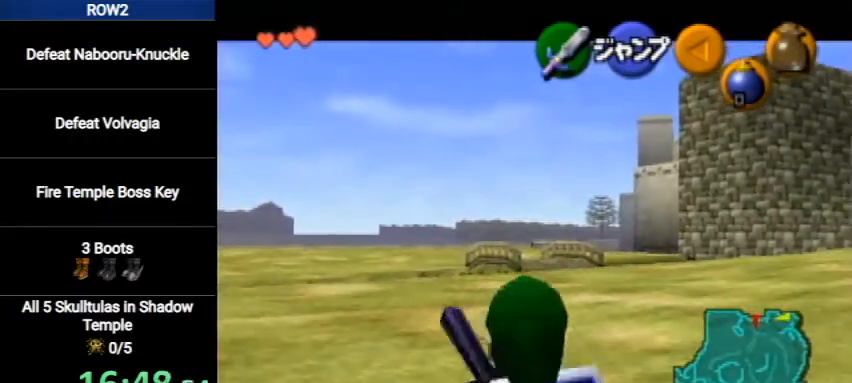
{"buttons": ["L1"], "left_stick": "down", "right_stick": "center", "events": []}
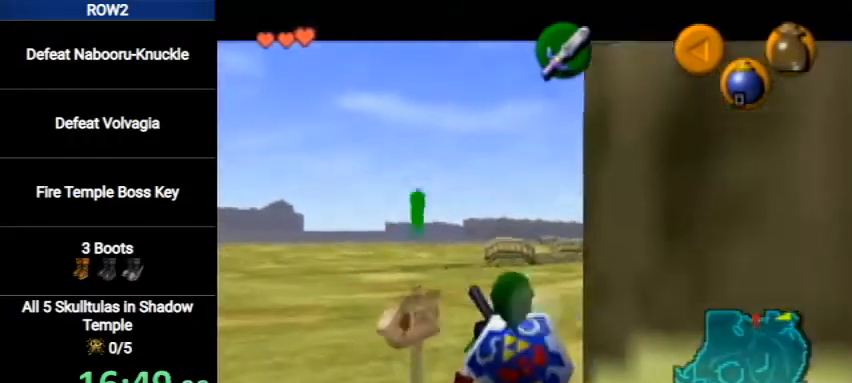
{"buttons": ["L1"], "left_stick": "down", "right_stick": "center", "events": []}
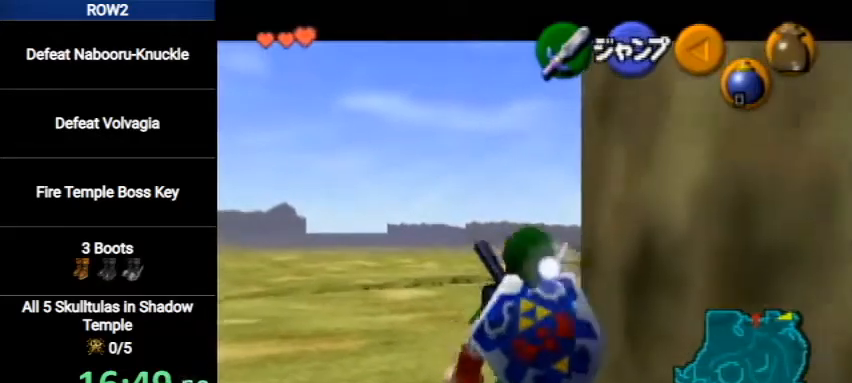
{"buttons": ["L1"], "left_stick": "down", "right_stick": "center", "events": []}
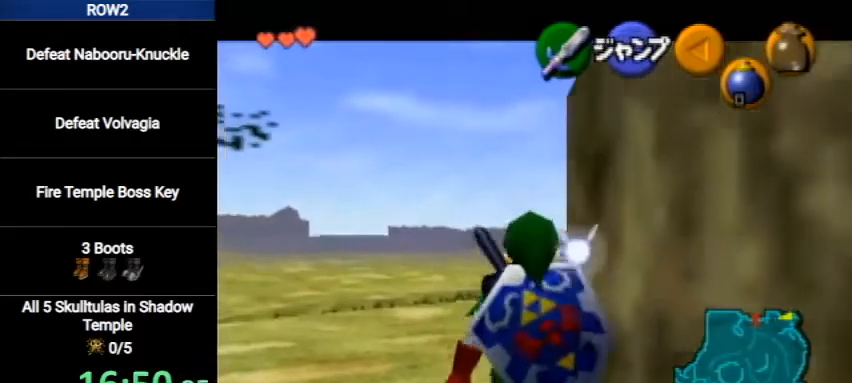
{"buttons": ["L1"], "left_stick": "down", "right_stick": "center", "events": []}
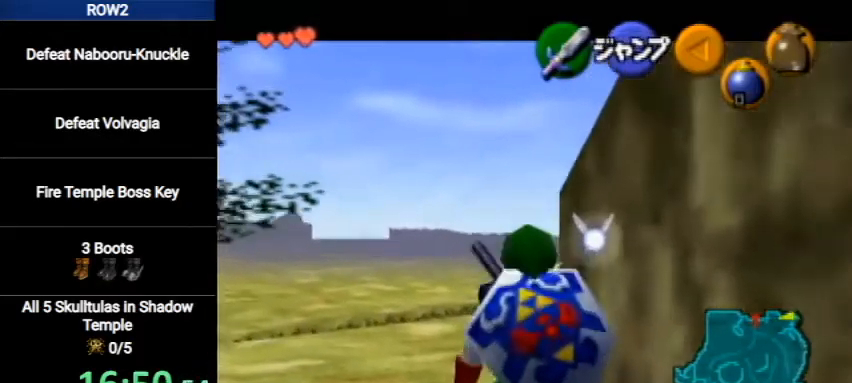
{"buttons": ["A", "L1"], "left_stick": "right", "right_stick": "center", "events": [[300, "left_stick", "down-right"], [333, "L1", "up"], [400, "A", "down"], [433, "left_stick", "right"], [467, "L1", "down"]]}
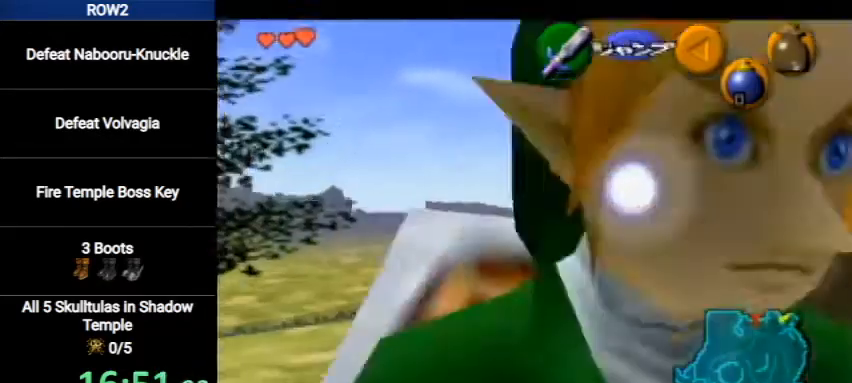
{"buttons": ["A", "L1"], "left_stick": "up", "right_stick": "center", "events": [[33, "A", "up"], [33, "left_stick", "up-right"], [133, "left_stick", "up"], [500, "A", "down"]]}
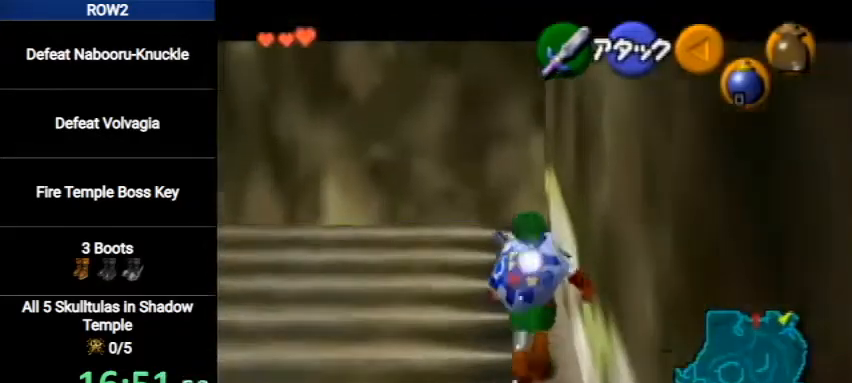
{"buttons": [], "left_stick": "up", "right_stick": "center", "events": [[200, "A", "up"], [400, "L1", "up"]]}
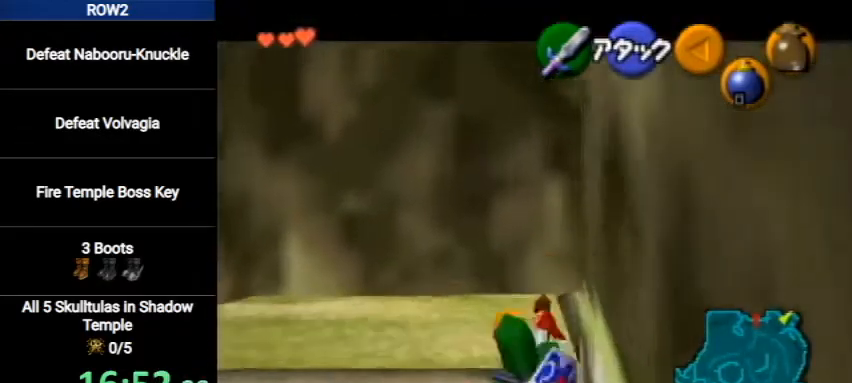
{"buttons": [], "left_stick": "center", "right_stick": "center", "events": [[33, "left_stick", "center"]]}
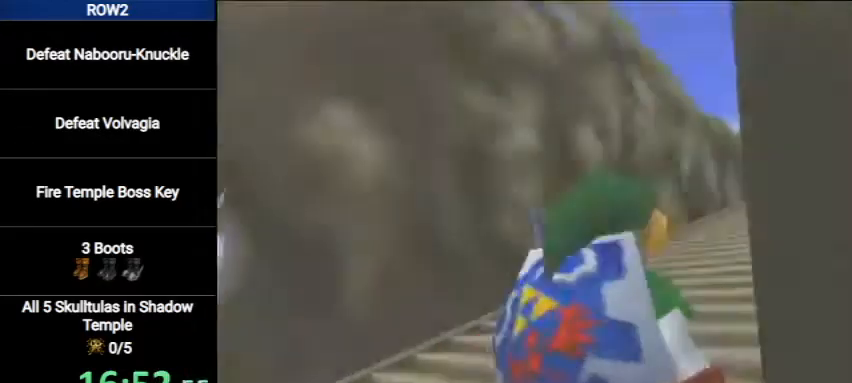
{"buttons": [], "left_stick": "center", "right_stick": "center", "events": []}
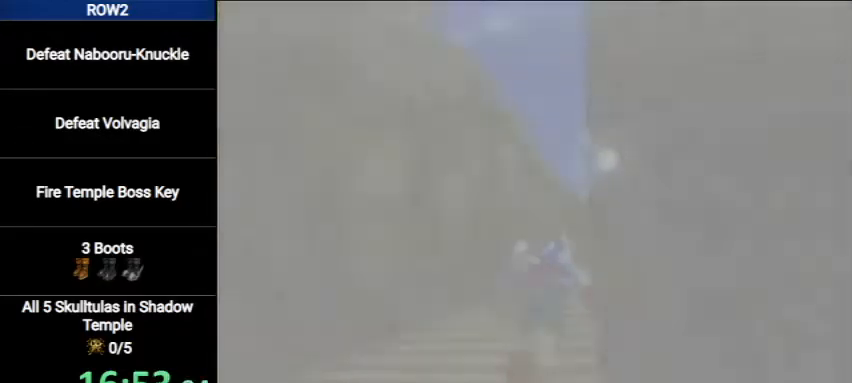
{"buttons": [], "left_stick": "up-right", "right_stick": "center", "events": [[500, "left_stick", "up-right"]]}
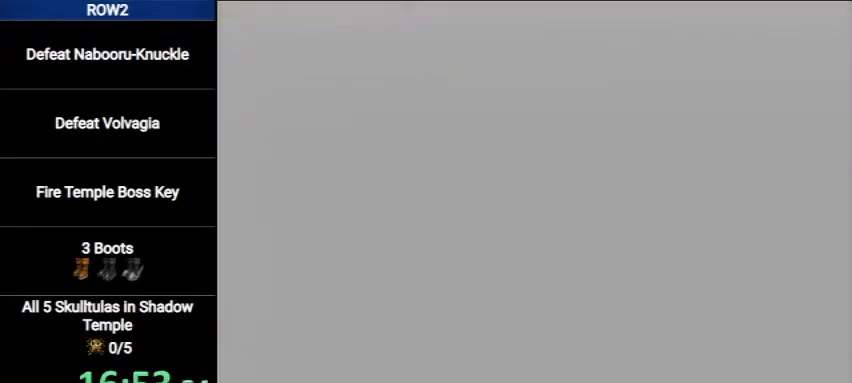
{"buttons": [], "left_stick": "up", "right_stick": "center", "events": [[33, "left_stick", "up"]]}
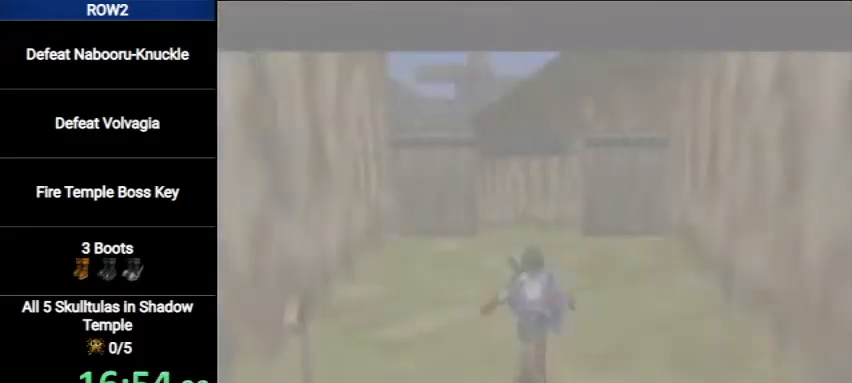
{"buttons": [], "left_stick": "up", "right_stick": "center", "events": []}